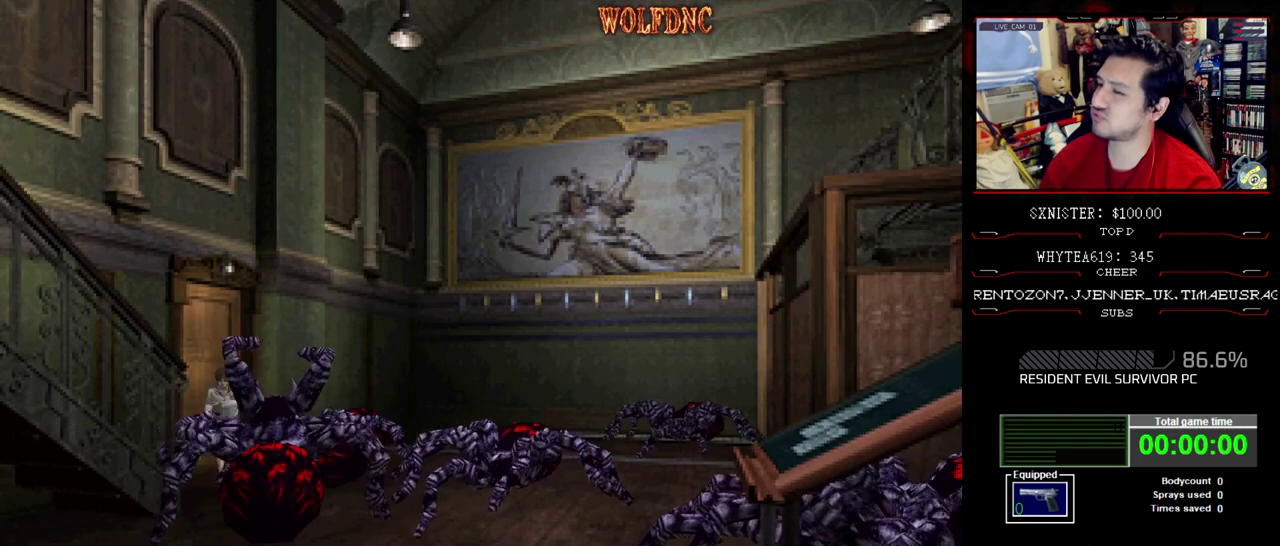
Gameplay with a controller (PlayStation layout); each line is a JSON object with the inputs held at the frame after it. "events" lists button and stick changes between this image and that frame as [ms after this image, input, new state], when the widget could be followed in between. Not read: L3 R3.
{"buttons": ["CROSS", "SQUARE", "DPAD_UP", "DPAD_RIGHT"], "events": [[367, "CROSS", "down"], [450, "CROSS", "up"], [500, "CROSS", "down"]]}
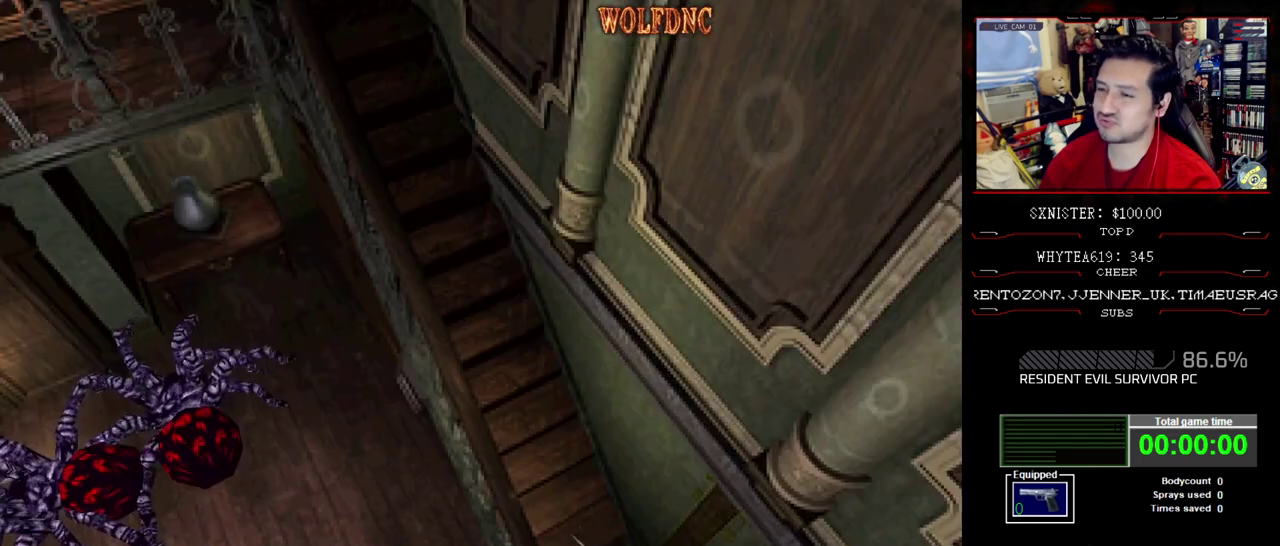
{"buttons": ["SQUARE"], "events": [[100, "CROSS", "up"], [100, "DPAD_RIGHT", "up"], [150, "CROSS", "down"], [333, "CROSS", "up"], [383, "CROSS", "down"], [467, "CROSS", "up"], [467, "DPAD_UP", "up"]]}
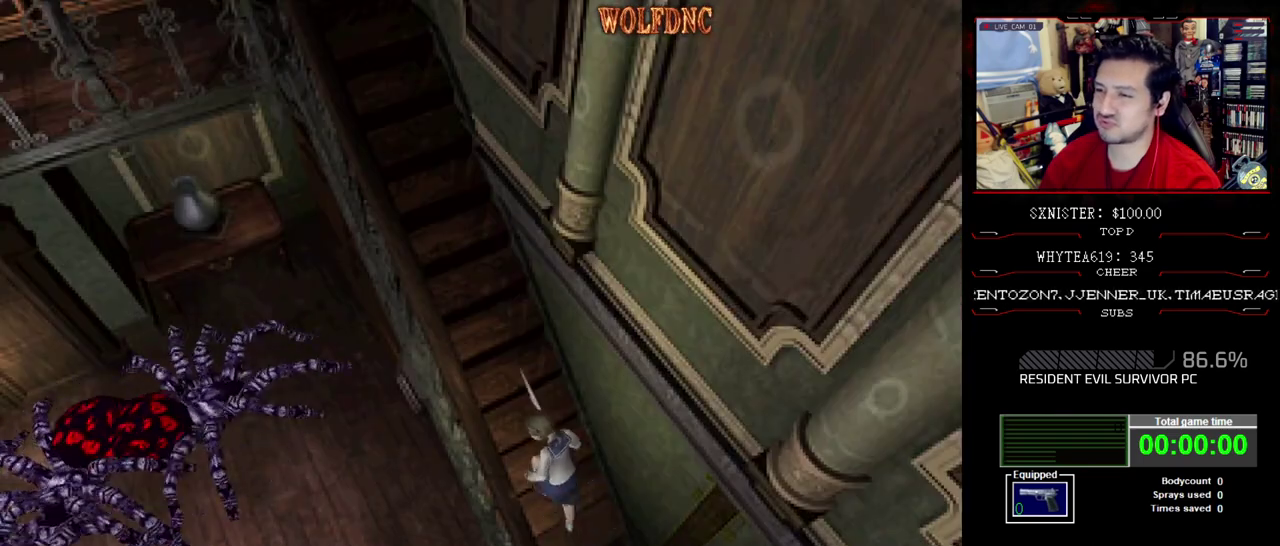
{"buttons": [], "events": [[117, "SQUARE", "up"]]}
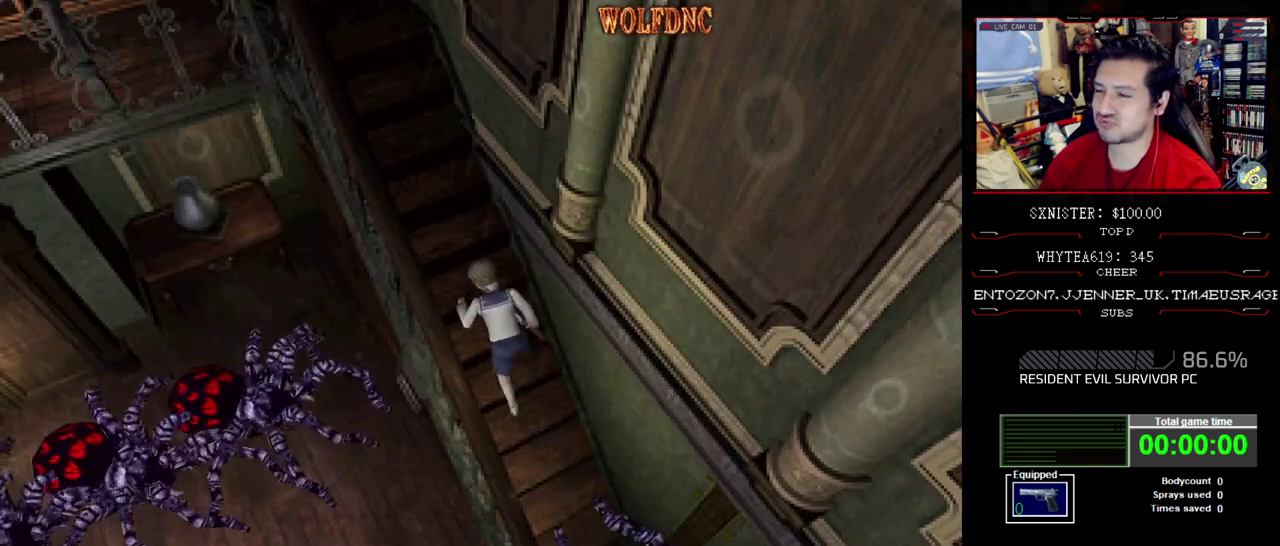
{"buttons": [], "events": []}
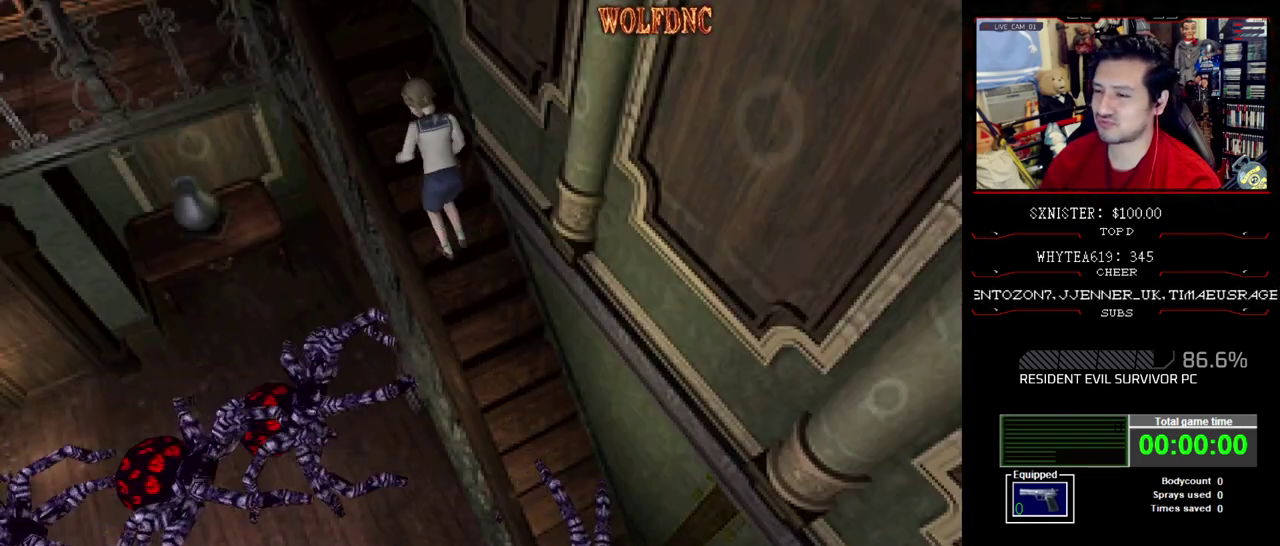
{"buttons": [], "events": []}
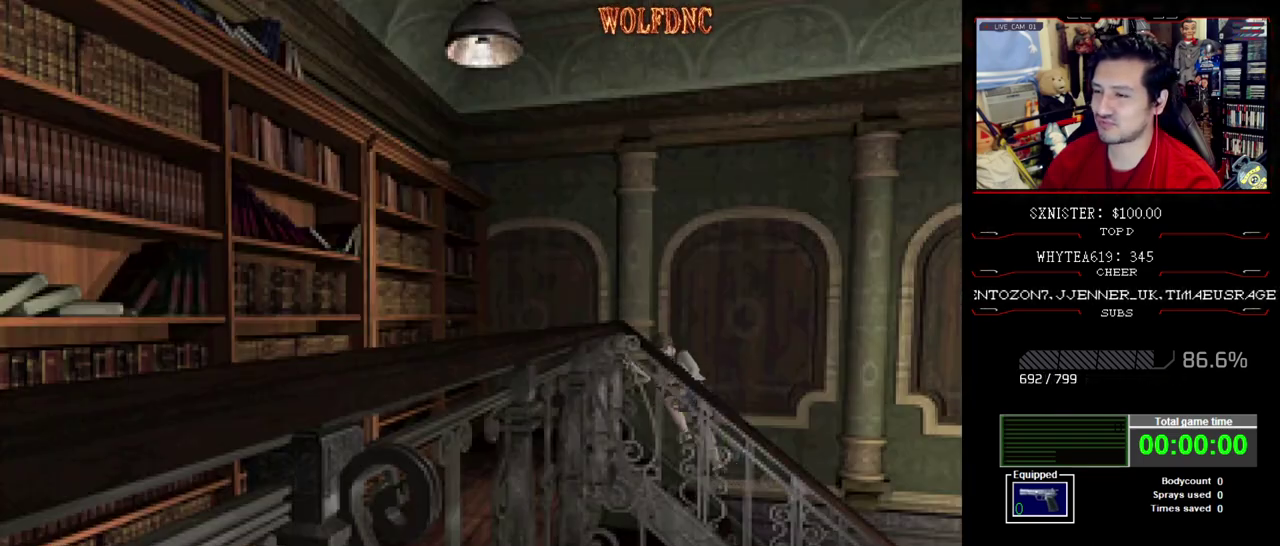
{"buttons": ["SQUARE", "DPAD_LEFT"], "events": [[117, "DPAD_LEFT", "down"], [483, "SQUARE", "down"]]}
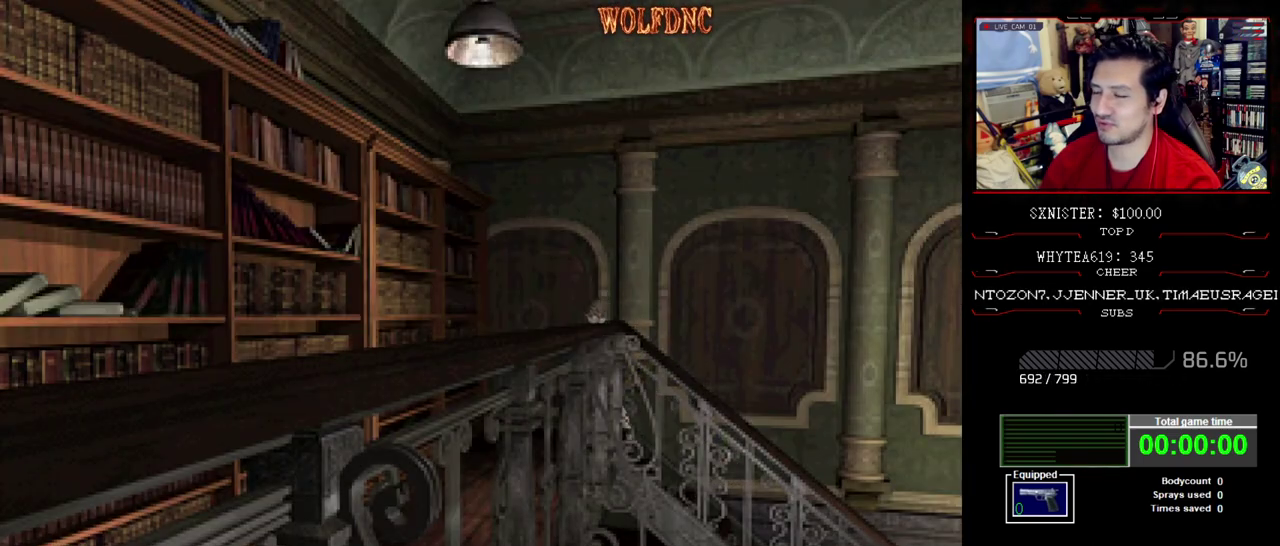
{"buttons": ["SQUARE", "DPAD_UP", "DPAD_LEFT"], "events": [[267, "DPAD_UP", "down"]]}
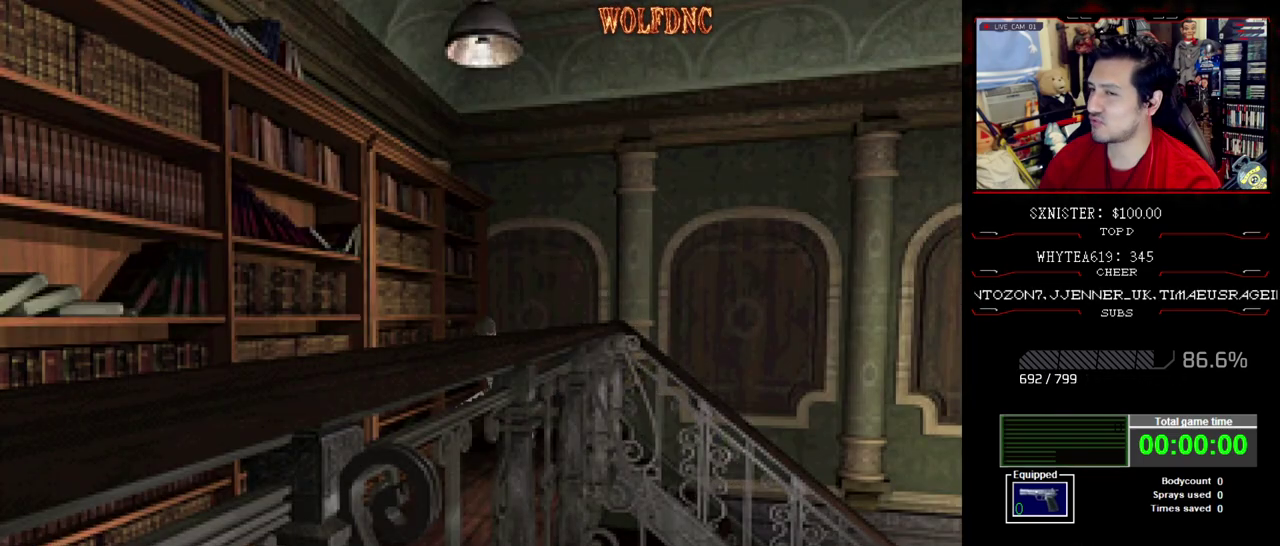
{"buttons": ["CROSS", "SQUARE", "DPAD_UP"], "events": [[183, "CROSS", "down"], [333, "CROSS", "up"], [333, "DPAD_LEFT", "up"], [383, "CROSS", "down"]]}
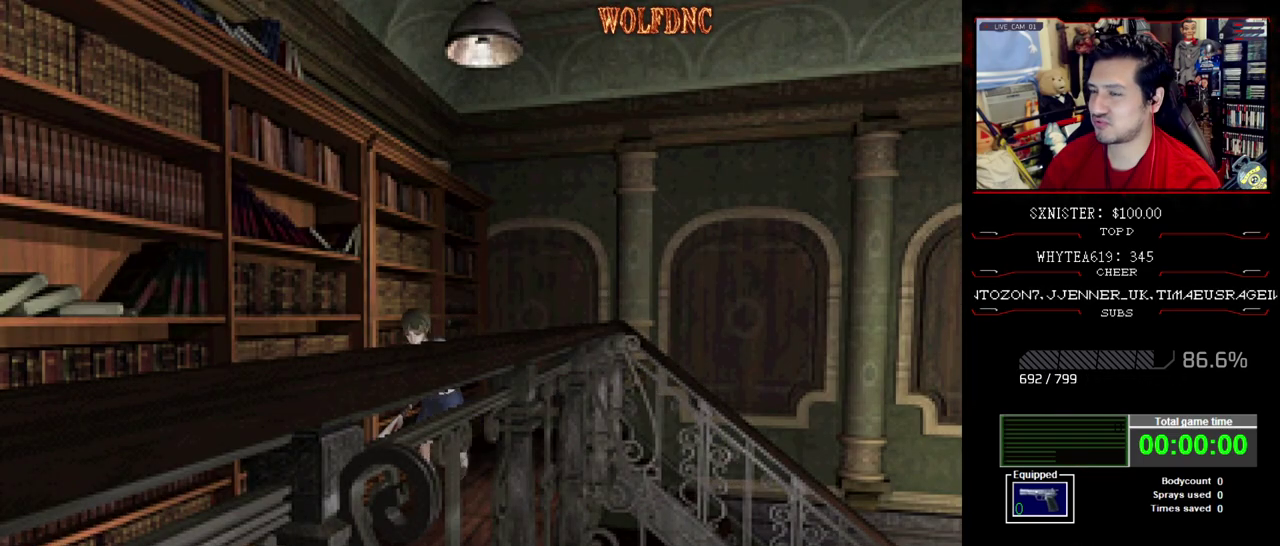
{"buttons": ["CROSS", "SQUARE", "DPAD_UP"], "events": [[17, "CROSS", "up"], [67, "CROSS", "down"], [200, "CROSS", "up"], [250, "CROSS", "down"], [300, "DPAD_RIGHT", "down"], [433, "DPAD_RIGHT", "up"]]}
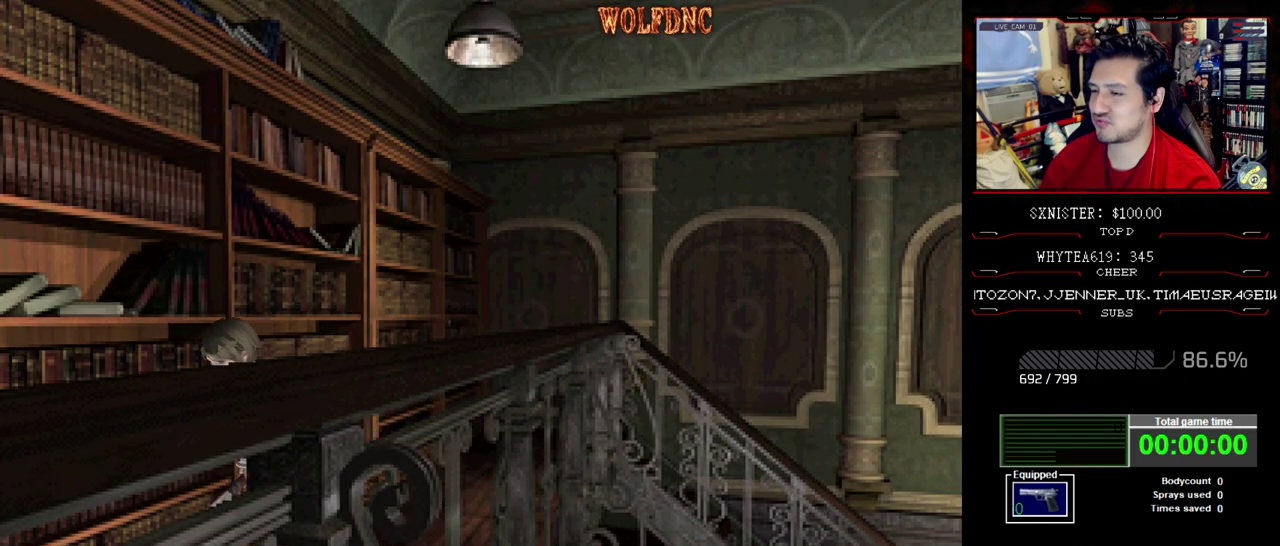
{"buttons": ["SQUARE", "DPAD_UP"], "events": [[83, "CROSS", "up"], [133, "CROSS", "down"], [267, "CROSS", "up"], [317, "CROSS", "down"], [450, "CROSS", "up"]]}
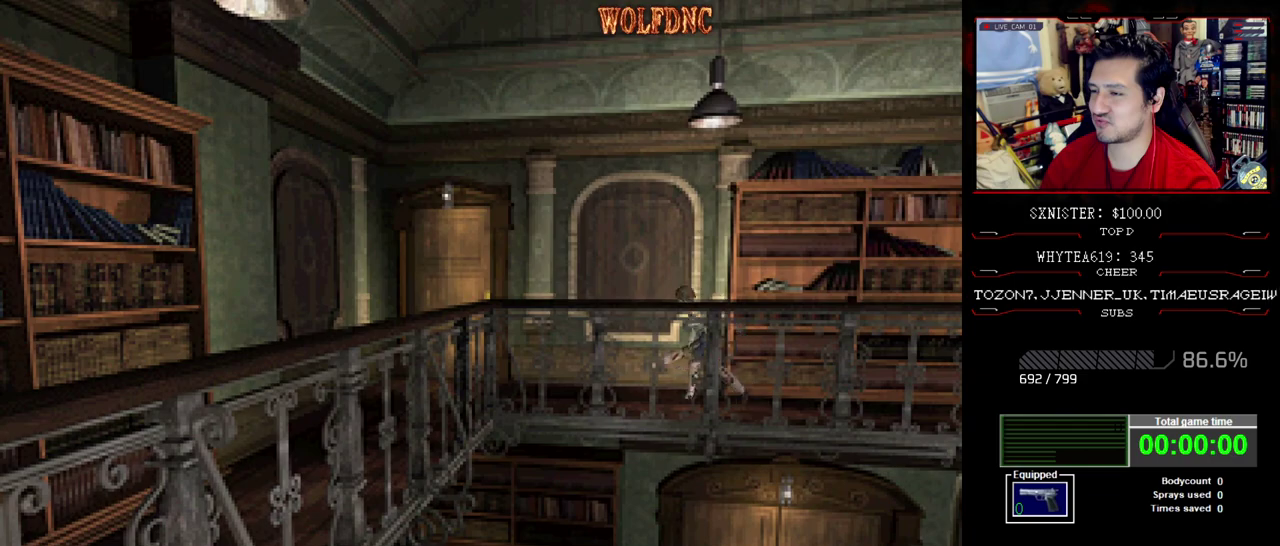
{"buttons": ["SQUARE", "DPAD_UP", "DPAD_RIGHT"], "events": [[417, "DPAD_RIGHT", "down"]]}
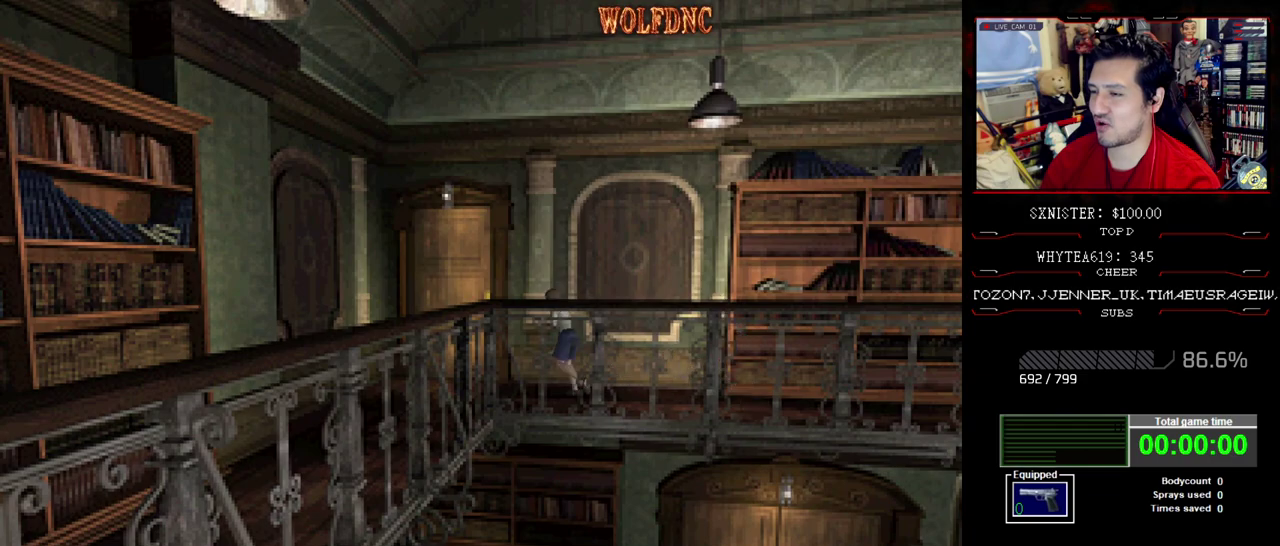
{"buttons": ["SQUARE", "DPAD_UP"], "events": [[67, "DPAD_RIGHT", "up"], [167, "DPAD_RIGHT", "down"], [350, "CROSS", "down"], [483, "CROSS", "up"], [483, "DPAD_RIGHT", "up"]]}
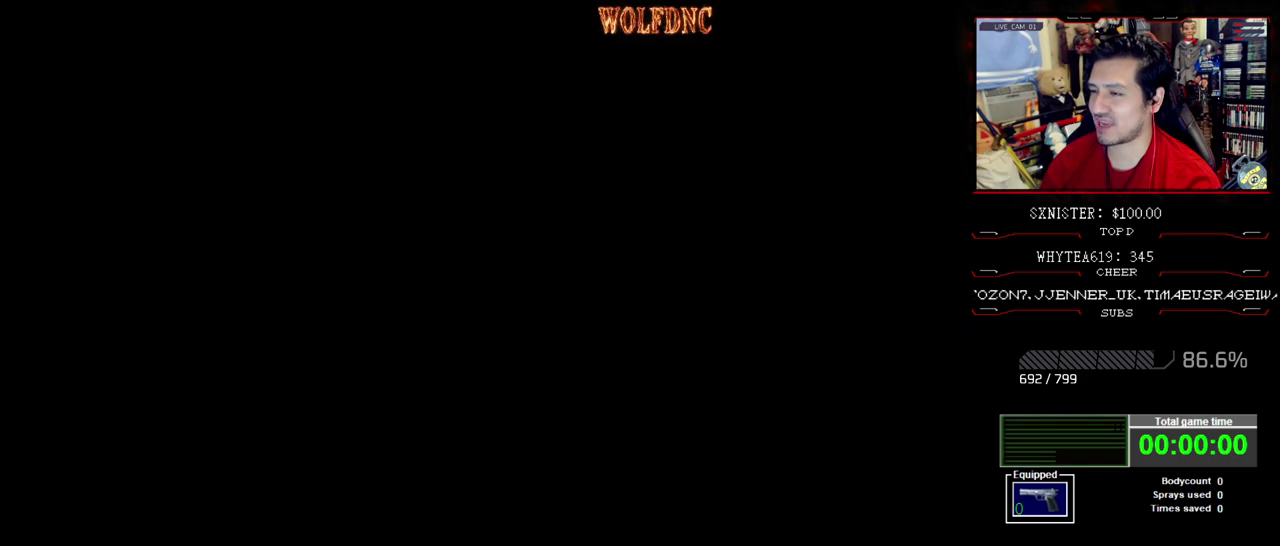
{"buttons": [], "events": [[33, "CROSS", "down"], [167, "CROSS", "up"], [267, "DPAD_UP", "up"], [317, "SQUARE", "up"]]}
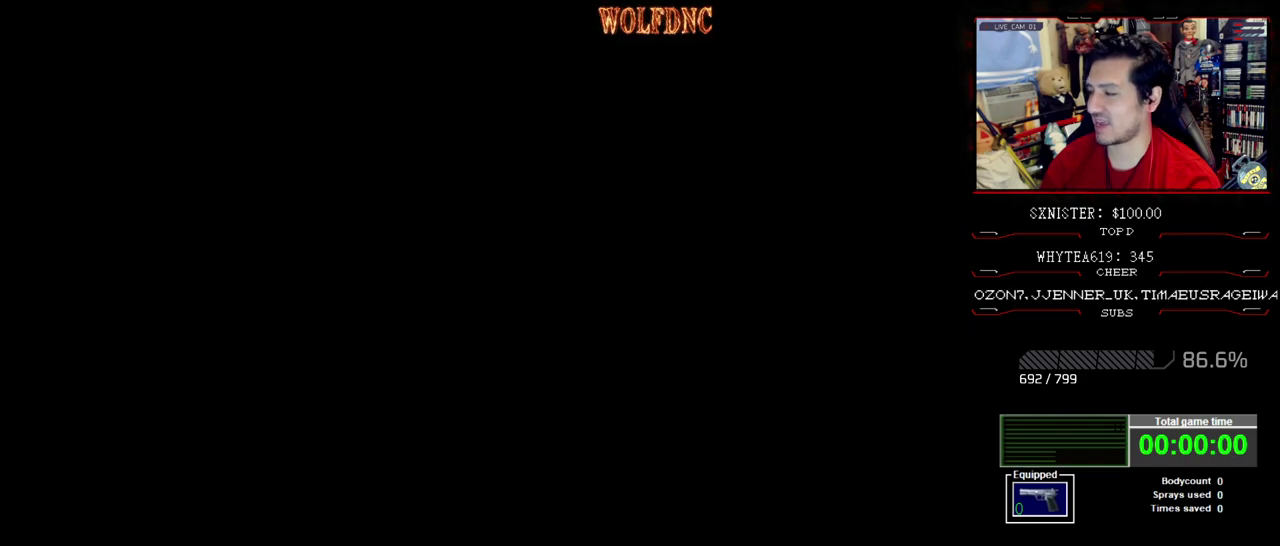
{"buttons": [], "events": []}
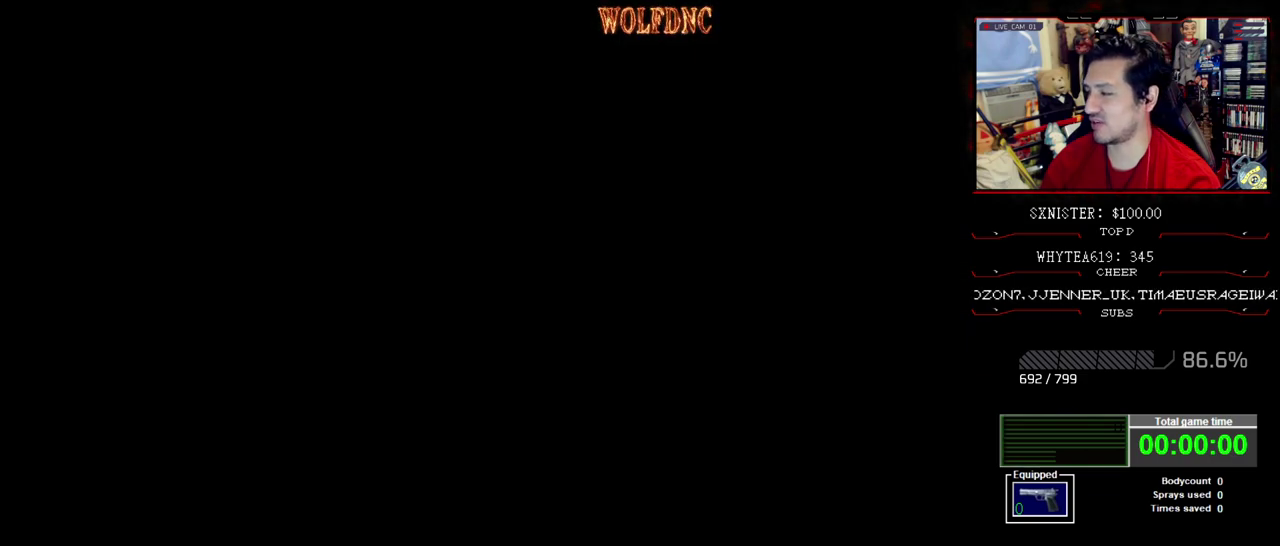
{"buttons": [], "events": []}
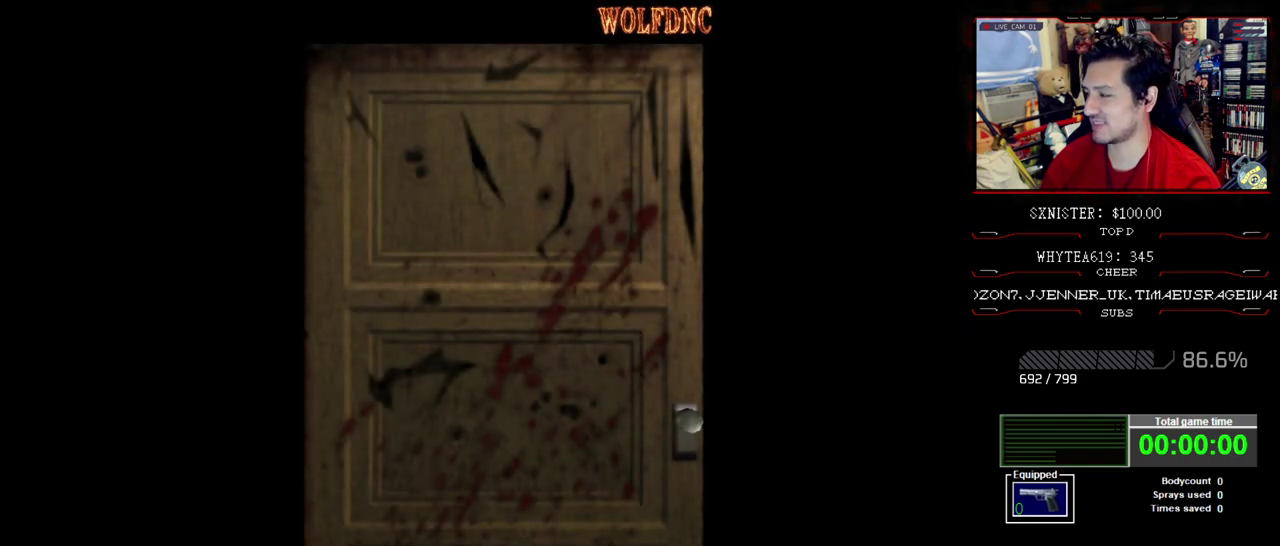
{"buttons": [], "events": []}
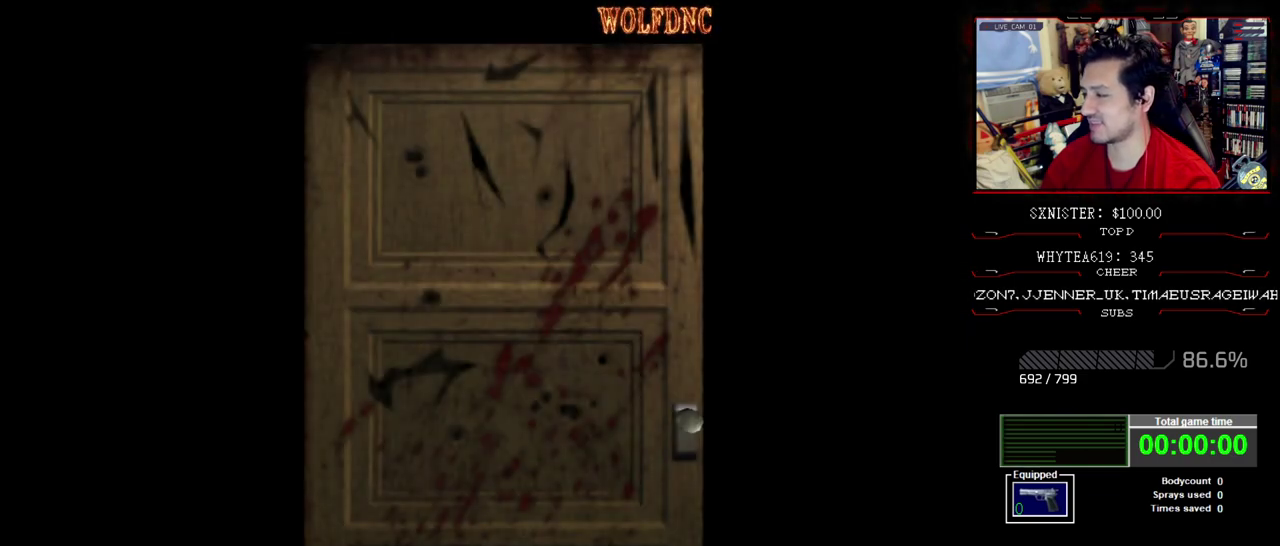
{"buttons": [], "events": []}
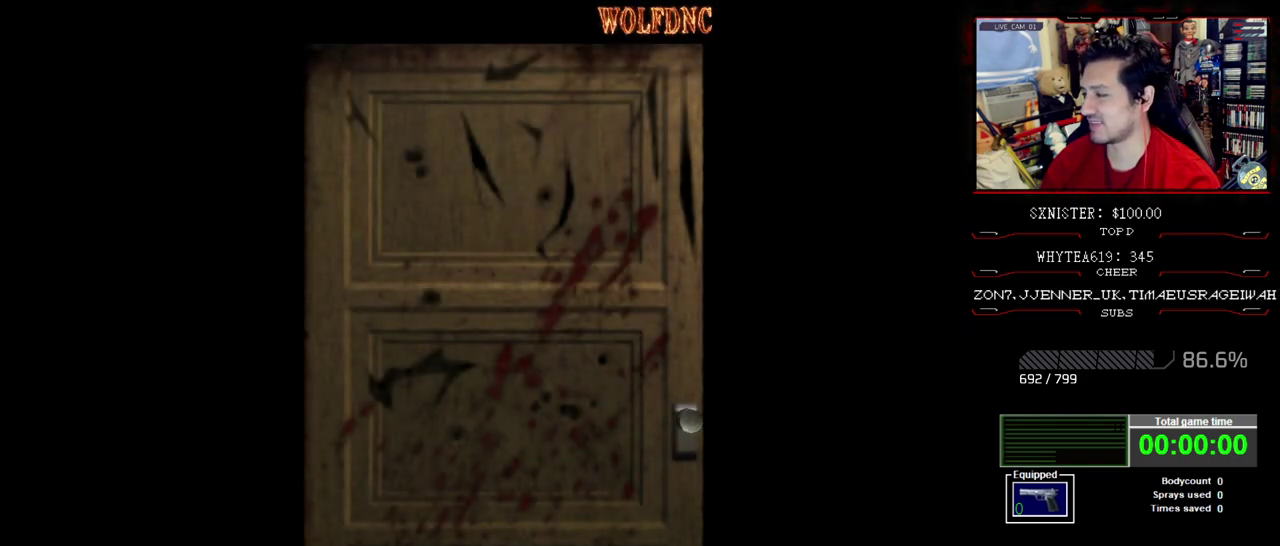
{"buttons": ["SQUARE", "DPAD_UP", "DPAD_LEFT"], "events": [[117, "DPAD_LEFT", "down"], [350, "SELECT", "down"], [400, "SELECT", "up"], [450, "DPAD_UP", "down"], [483, "SQUARE", "down"]]}
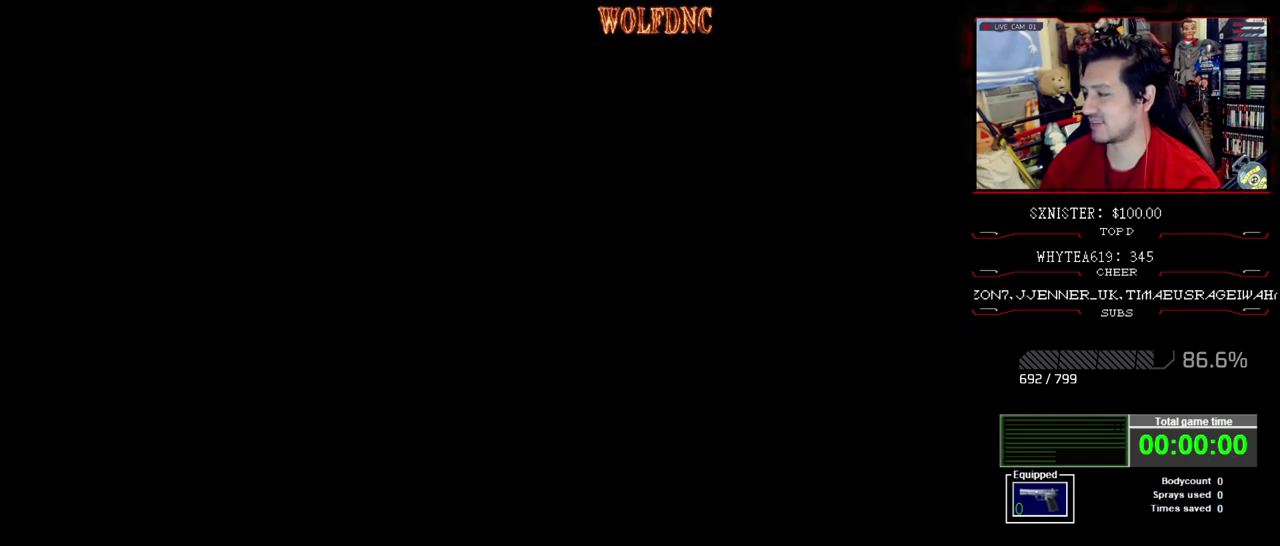
{"buttons": ["SQUARE", "DPAD_UP", "DPAD_LEFT"], "events": []}
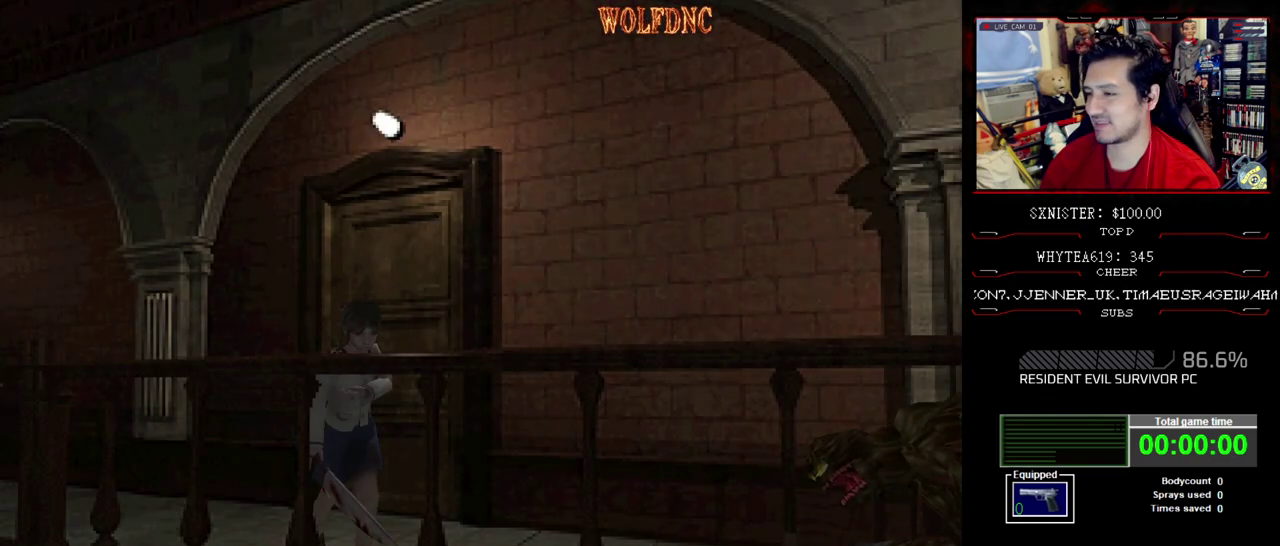
{"buttons": ["R1", "DPAD_DOWN"], "events": [[283, "DPAD_UP", "up"], [283, "R1", "down"], [283, "SQUARE", "up"], [383, "DPAD_DOWN", "down"], [383, "DPAD_LEFT", "up"]]}
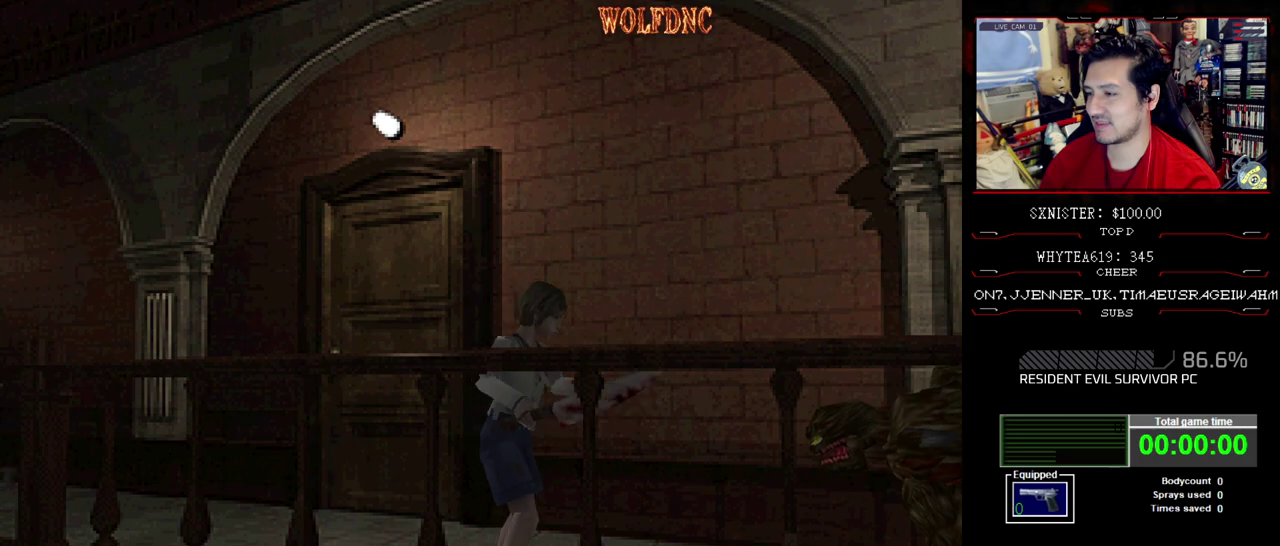
{"buttons": ["CROSS", "R1", "DPAD_DOWN"], "events": [[67, "CROSS", "down"]]}
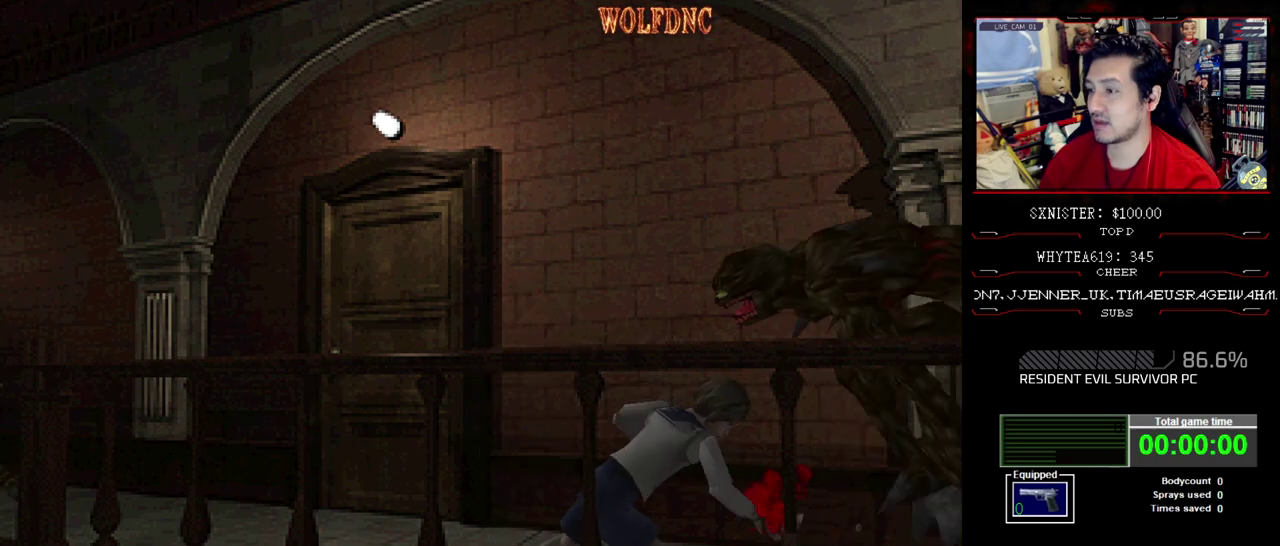
{"buttons": ["CROSS", "R1", "DPAD_DOWN"], "events": []}
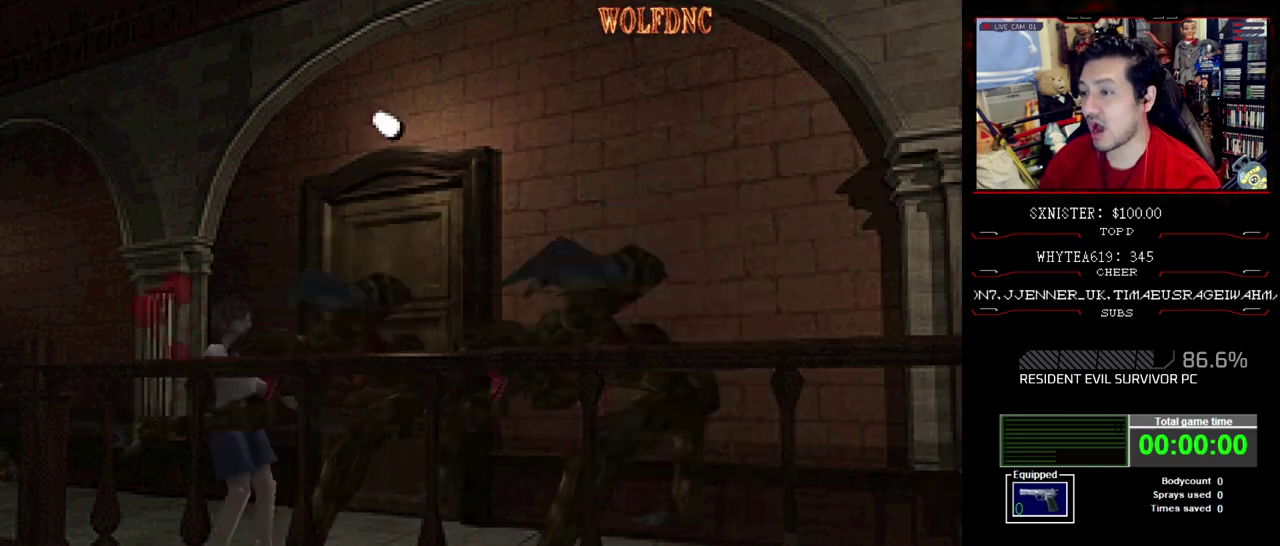
{"buttons": ["R1", "DPAD_DOWN"], "events": [[150, "CROSS", "up"], [333, "DPAD_RIGHT", "down"], [467, "DPAD_RIGHT", "up"]]}
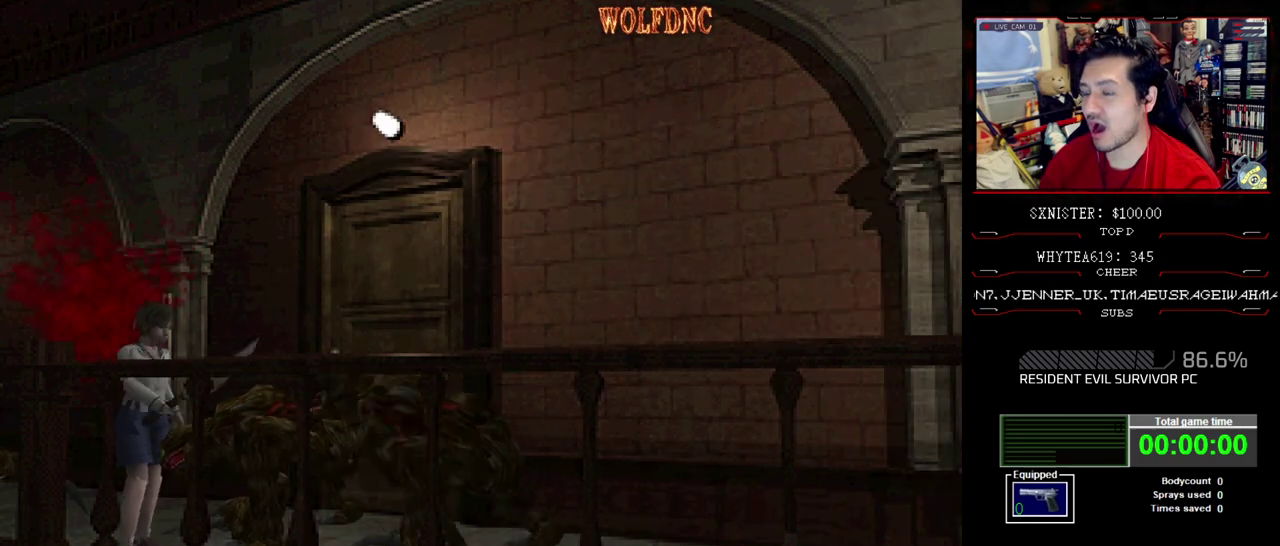
{"buttons": ["CROSS", "R1", "DPAD_DOWN"], "events": [[17, "CROSS", "down"], [117, "DPAD_RIGHT", "down"], [483, "DPAD_RIGHT", "up"]]}
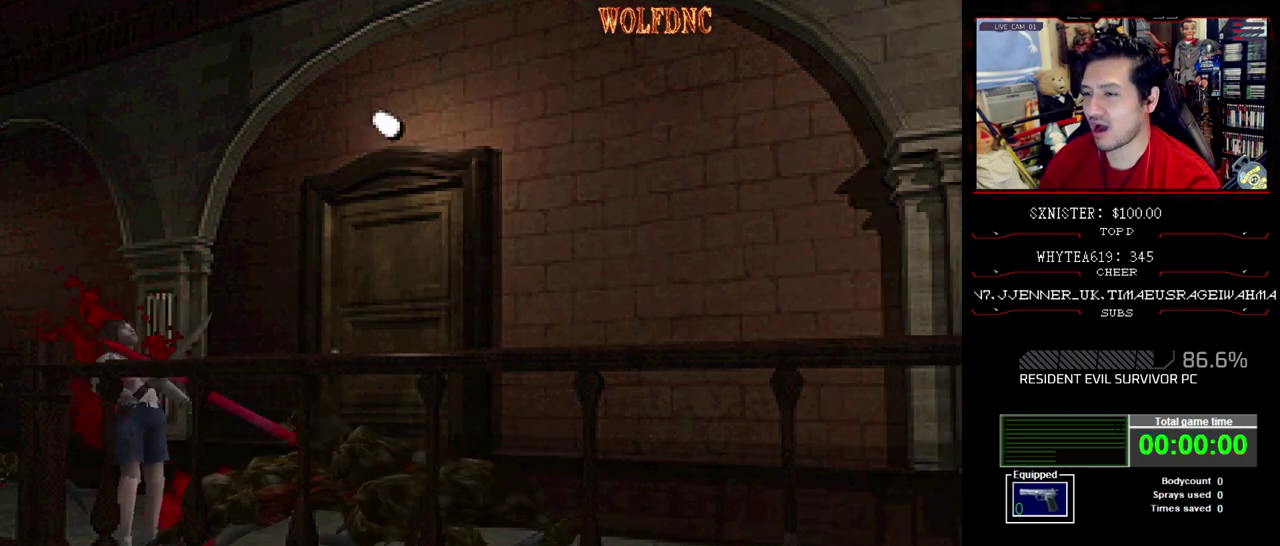
{"buttons": ["CROSS", "R1", "DPAD_DOWN"], "events": []}
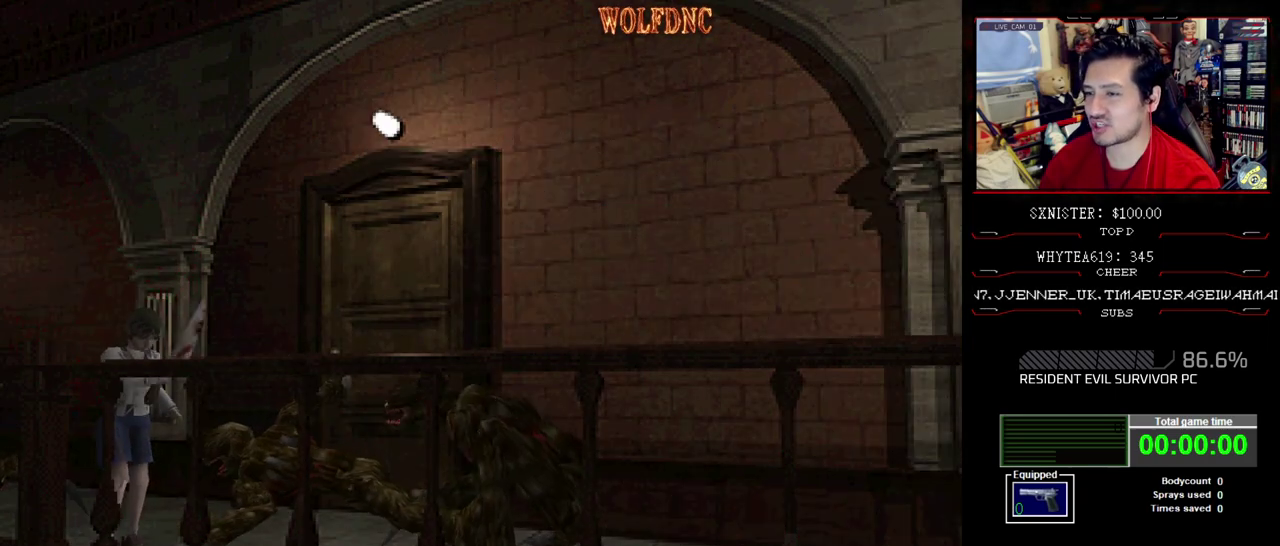
{"buttons": ["CROSS", "R1", "DPAD_DOWN", "DPAD_LEFT"], "events": [[183, "DPAD_LEFT", "down"]]}
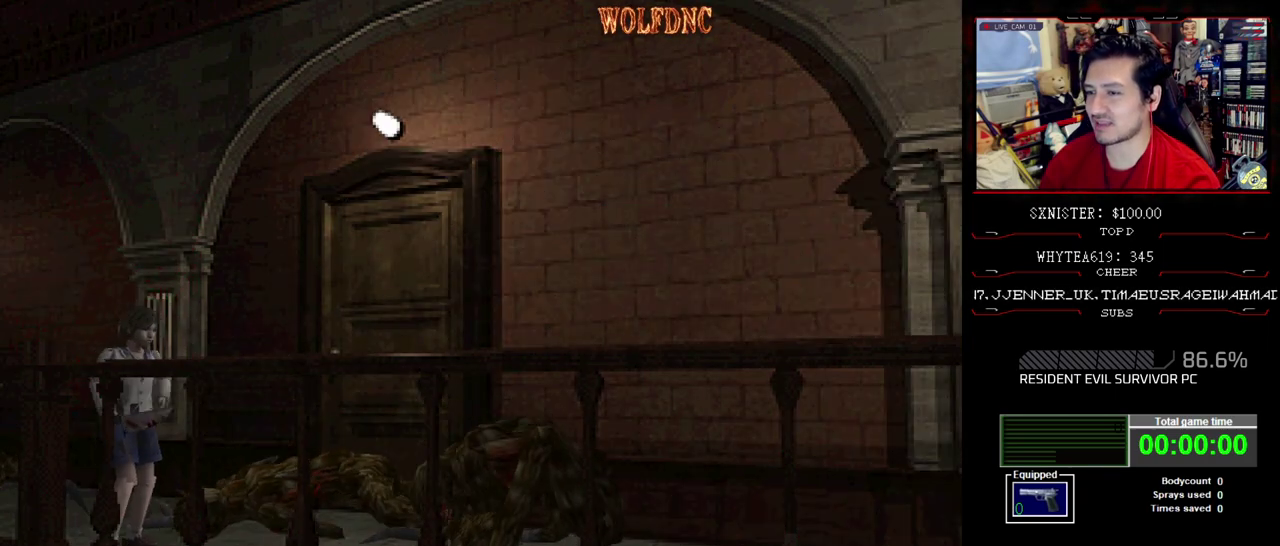
{"buttons": ["CROSS", "R1", "DPAD_DOWN", "DPAD_LEFT"], "events": []}
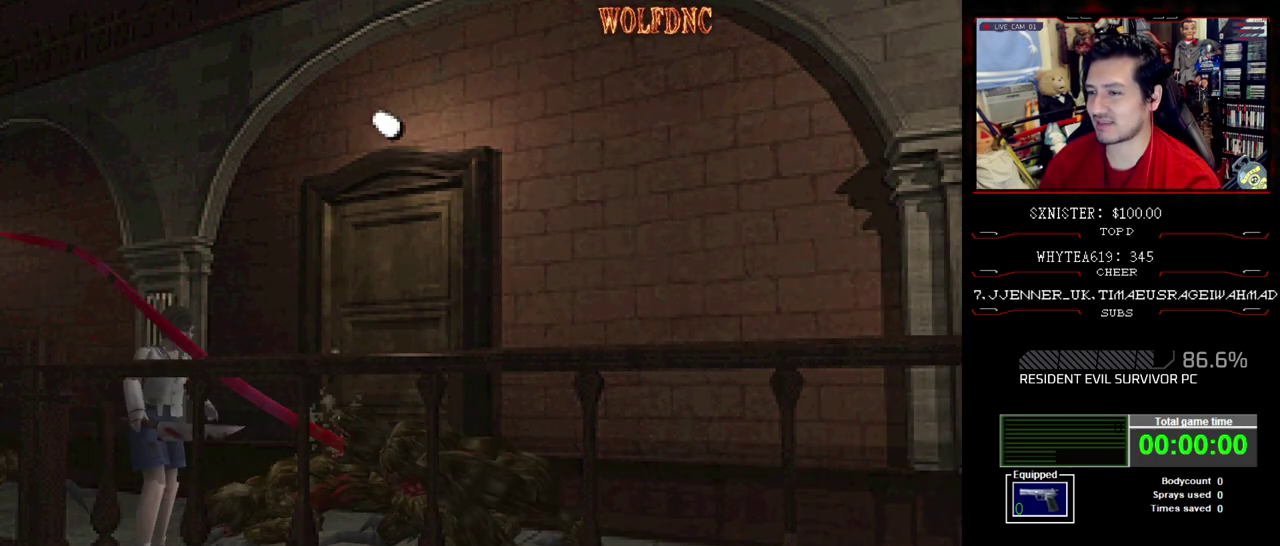
{"buttons": [], "events": [[17, "DPAD_LEFT", "up"], [300, "DPAD_DOWN", "up"], [350, "CROSS", "up"], [400, "R1", "up"]]}